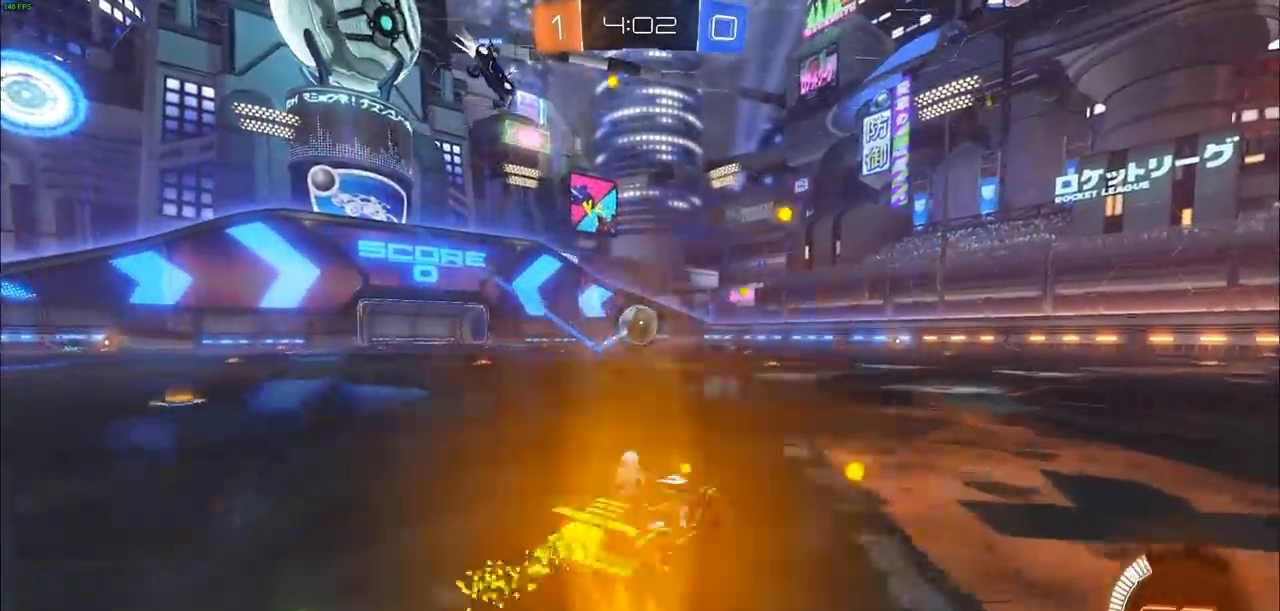
Gameplay with a controller (PlayStation layout); each line is a JSON object with the inputs held at the frame after it (dt_ms = milliseconds from this image to that frame). "events" lists button and stick changes between this image and that frame as [ms after this image, input, new state], when the widget could be followed in between.
{"dt_ms": 500, "buttons": ["CIRCLE", "R2"], "left_stick": "center", "right_stick": "center", "events": []}
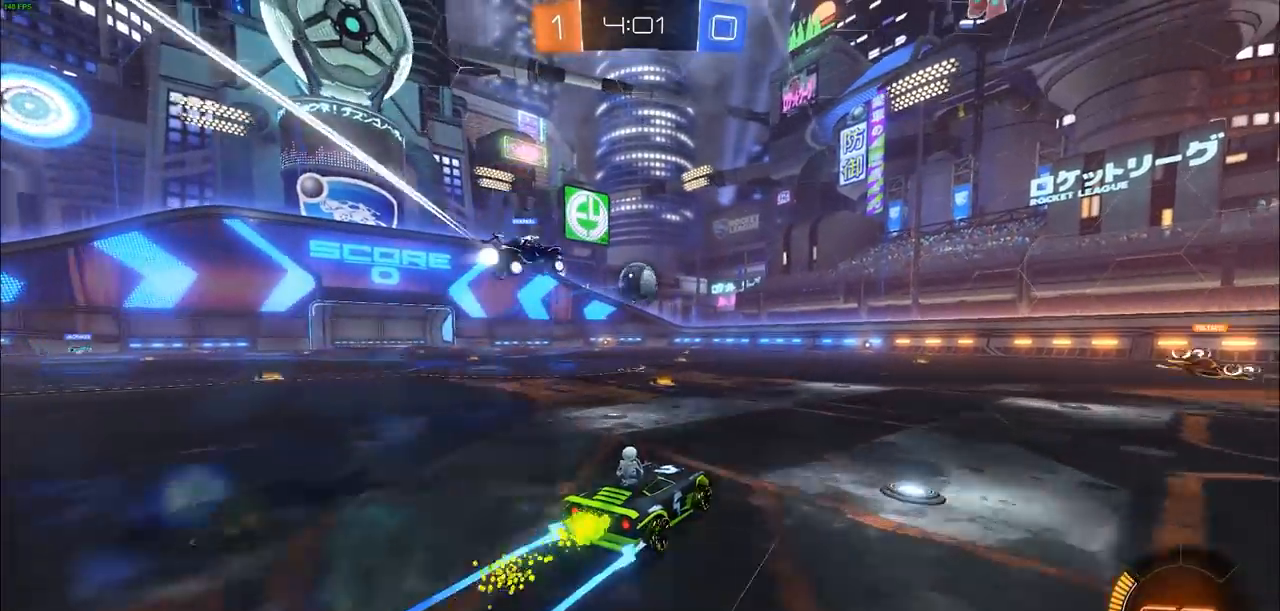
{"dt_ms": 500, "buttons": ["CIRCLE", "R2"], "left_stick": "up", "right_stick": "center", "events": [[150, "left_stick", "left"], [250, "R1", "down"], [350, "left_stick", "up-left"], [483, "R1", "up"], [500, "left_stick", "up"]]}
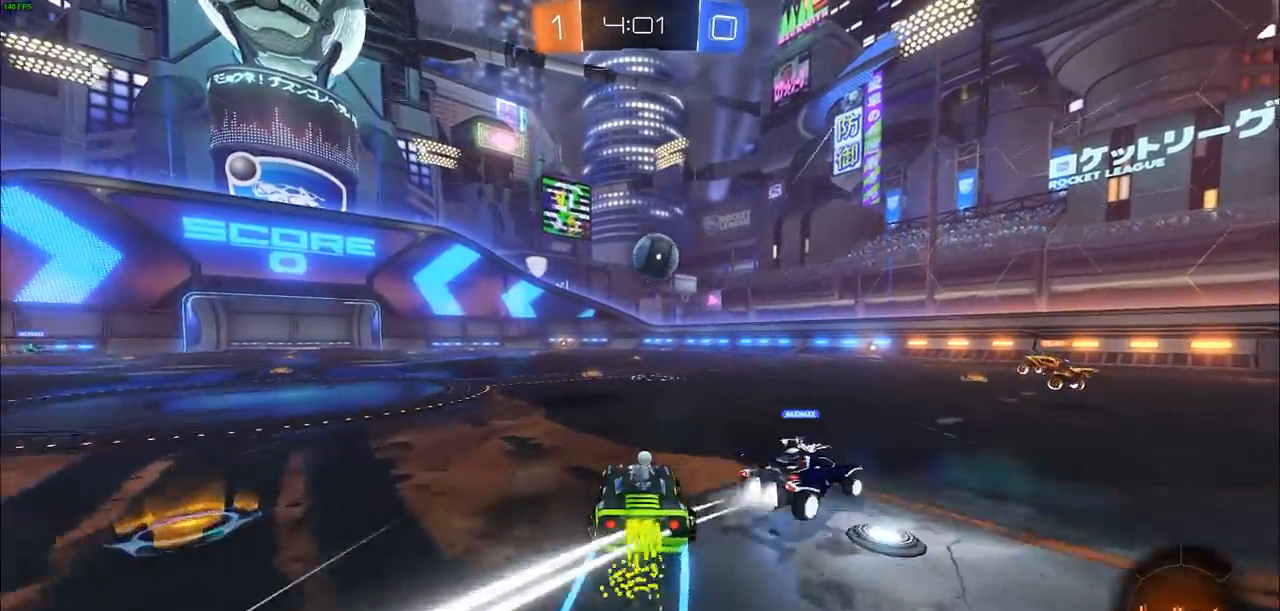
{"dt_ms": 1000, "buttons": ["CIRCLE", "TRIANGLE", "R2"], "left_stick": "right", "right_stick": "center"}
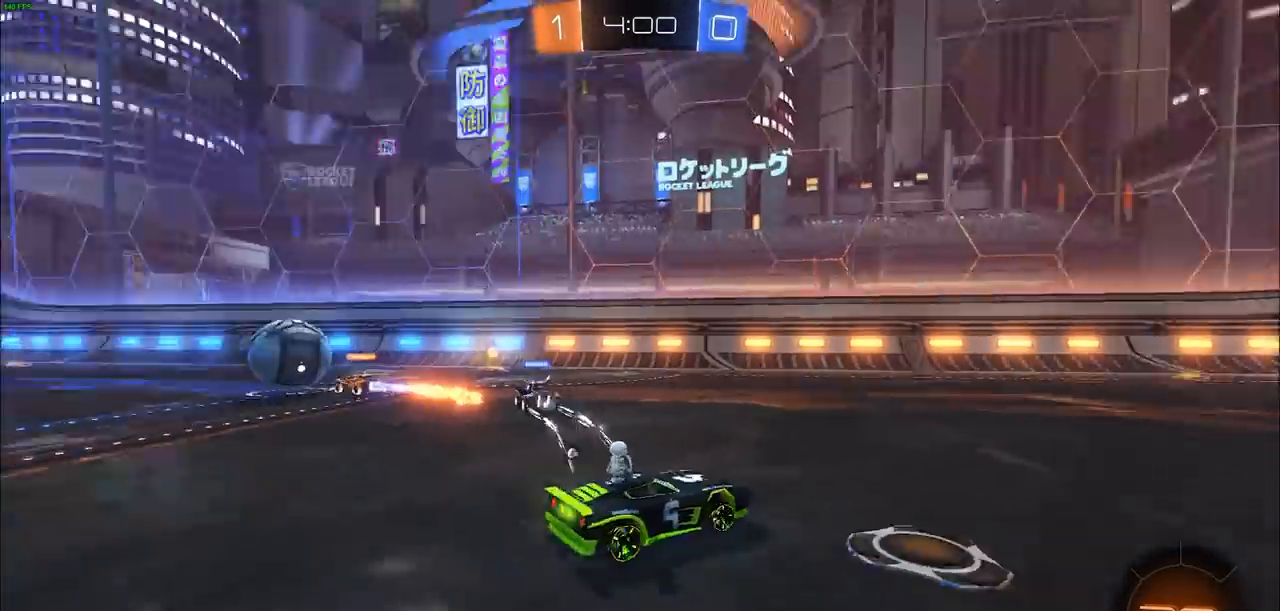
{"dt_ms": 500, "buttons": ["CIRCLE", "R2"], "left_stick": "right", "right_stick": "center", "events": [[50, "TRIANGLE", "up"], [67, "left_stick", "center"], [450, "left_stick", "right"]]}
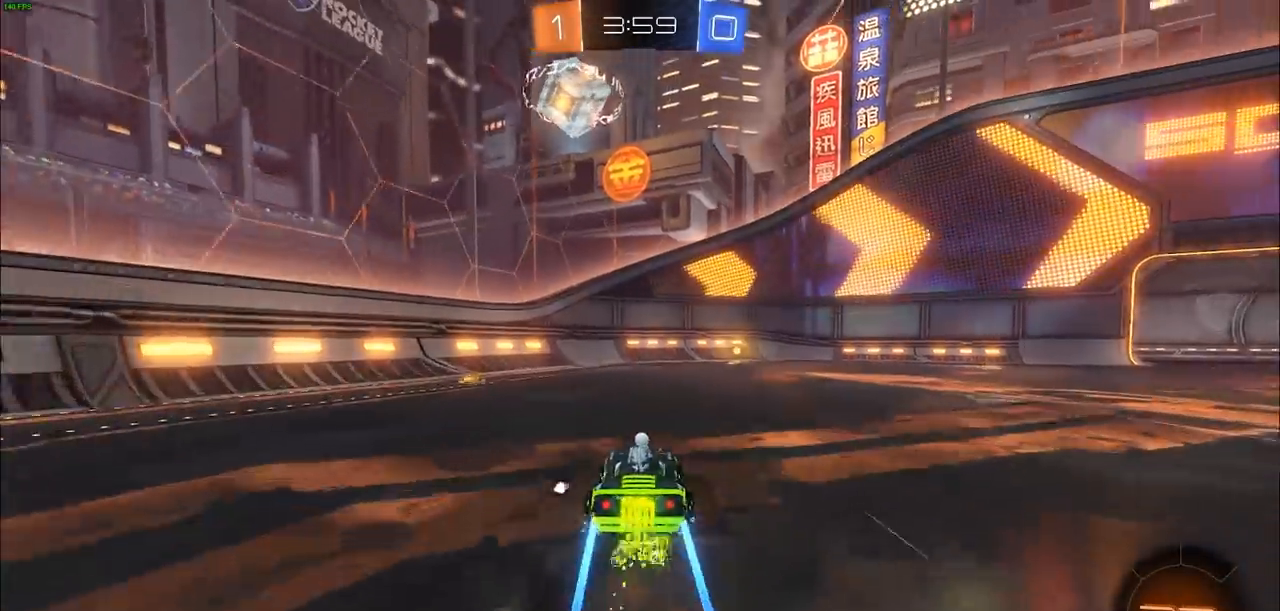
{"dt_ms": 500, "buttons": ["R2"], "left_stick": "center", "right_stick": "center", "events": [[50, "left_stick", "center"], [83, "TRIANGLE", "down"], [117, "CIRCLE", "up"], [200, "TRIANGLE", "up"]]}
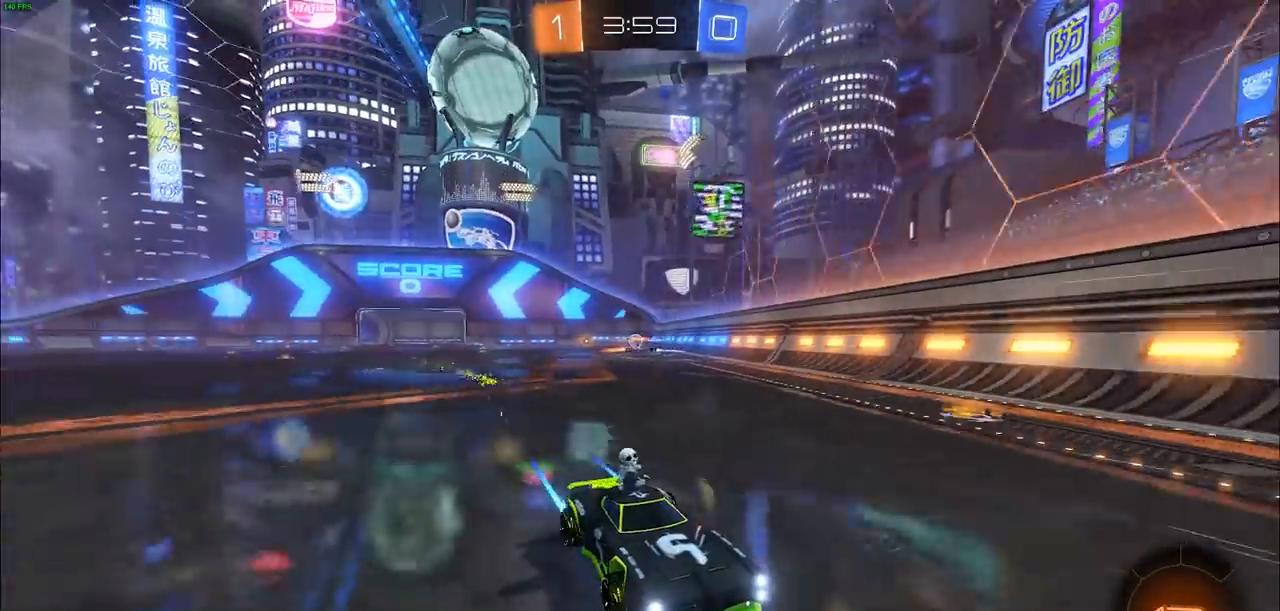
{"dt_ms": 500, "buttons": ["R2"], "left_stick": "right", "right_stick": "center", "events": [[50, "left_stick", "right"], [133, "left_stick", "center"], [317, "left_stick", "right"], [333, "L1", "down"], [433, "L1", "up"]]}
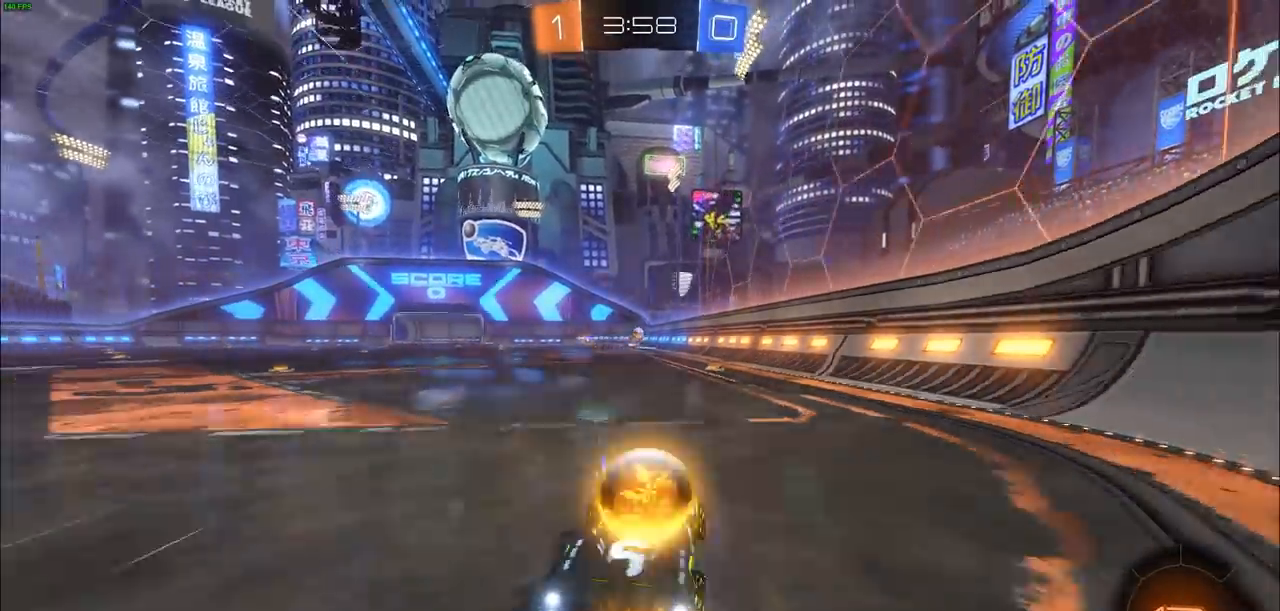
{"dt_ms": 500, "buttons": ["CIRCLE", "R2"], "left_stick": "right", "right_stick": "center", "events": [[33, "L1", "down"], [83, "L1", "up"], [183, "CIRCLE", "down"]]}
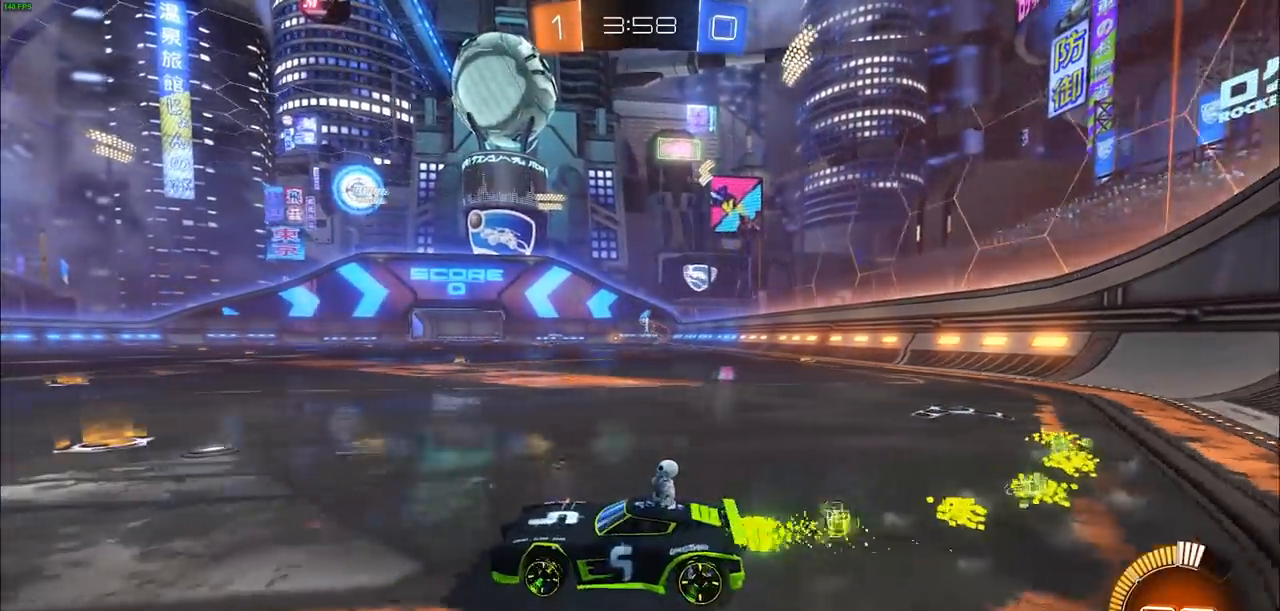
{"dt_ms": 500, "buttons": ["CIRCLE", "R2"], "left_stick": "right", "right_stick": "center", "events": []}
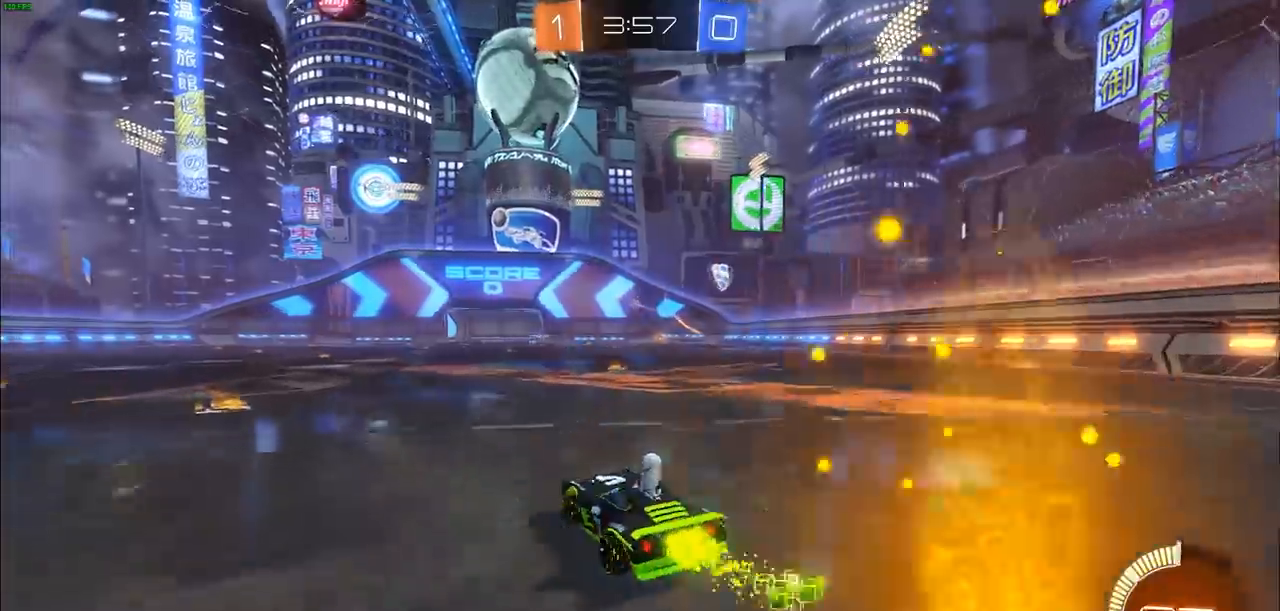
{"dt_ms": 500, "buttons": ["CROSS", "L1", "R2"], "left_stick": "left", "right_stick": "center", "events": [[100, "left_stick", "left"], [117, "CROSS", "down"], [133, "CIRCLE", "up"], [133, "L1", "down"], [217, "CROSS", "up"], [267, "CROSS", "down"], [350, "CROSS", "up"], [417, "CROSS", "down"]]}
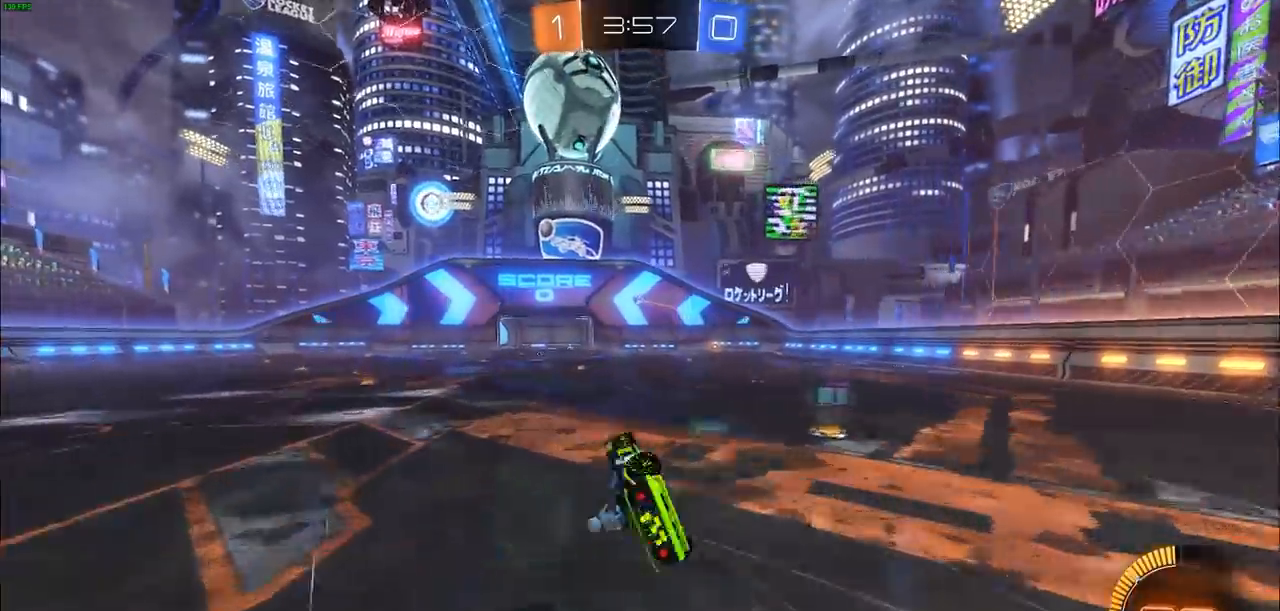
{"dt_ms": 500, "buttons": ["R2"], "left_stick": "left", "right_stick": "center", "events": [[50, "CROSS", "up"], [317, "L1", "up"]]}
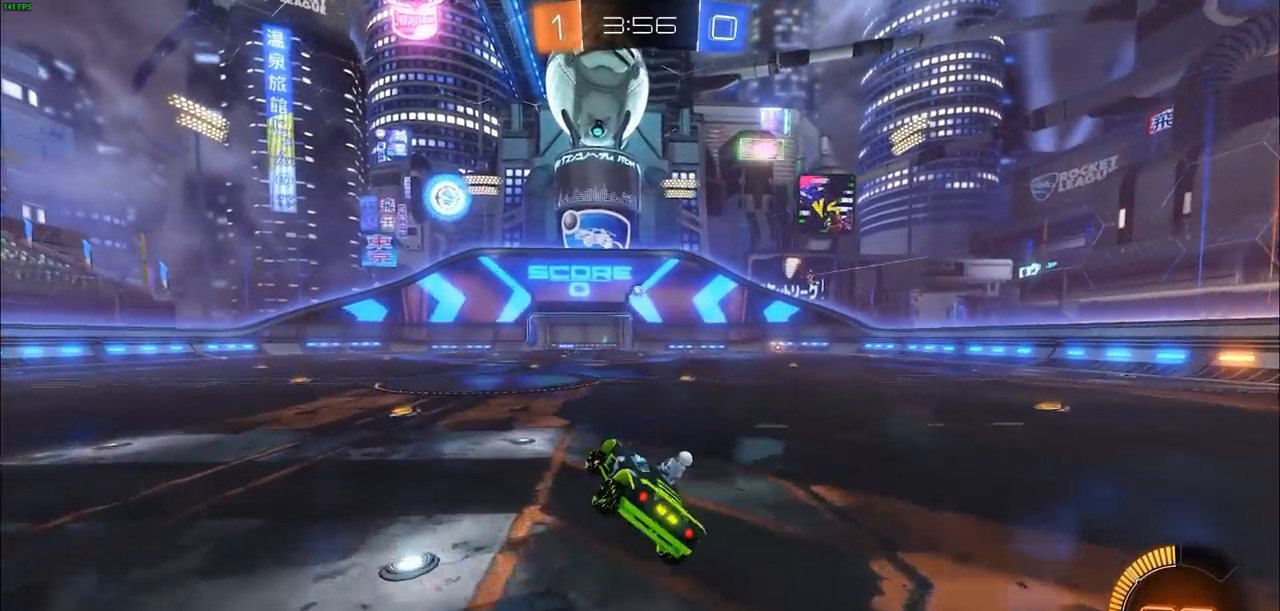
{"dt_ms": 500, "buttons": ["CIRCLE", "R2"], "left_stick": "left", "right_stick": "center", "events": [[100, "left_stick", "center"], [317, "CIRCLE", "down"], [433, "left_stick", "left"]]}
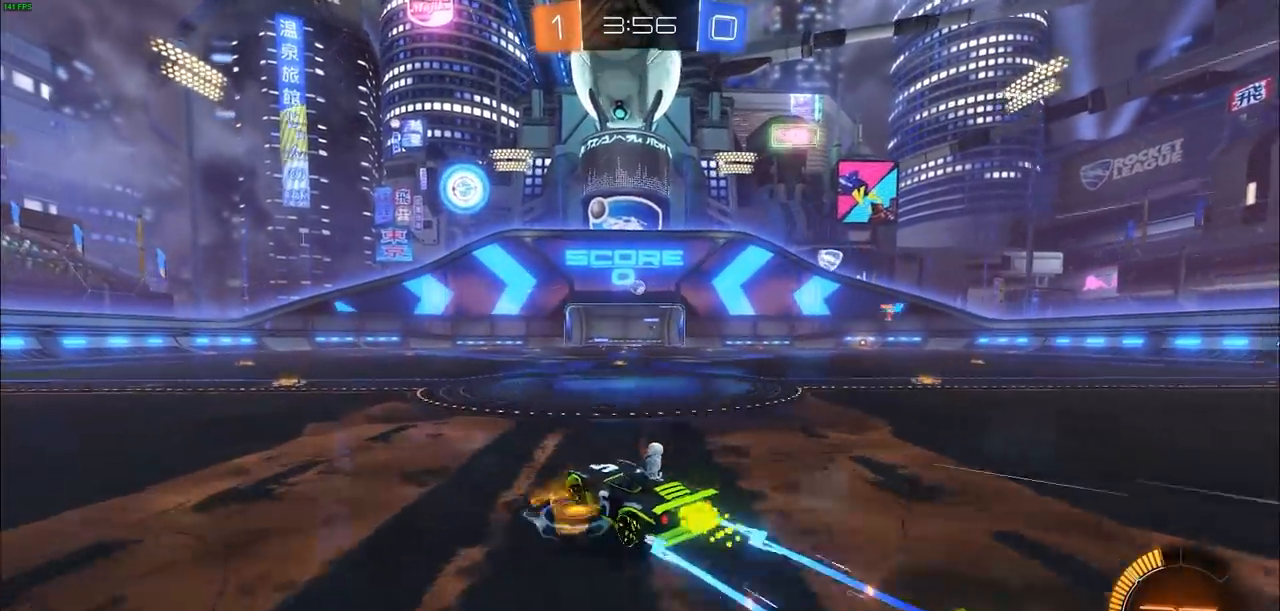
{"dt_ms": 500, "buttons": ["R2"], "left_stick": "center", "right_stick": "center", "events": [[183, "CIRCLE", "up"], [367, "left_stick", "center"]]}
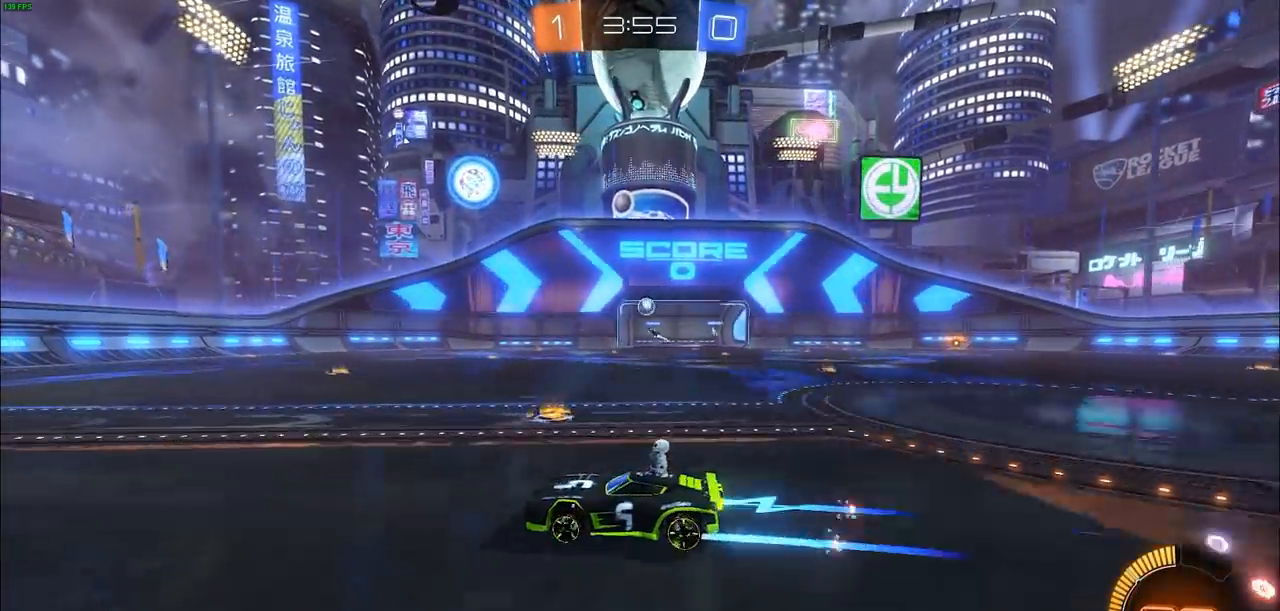
{"dt_ms": 500, "buttons": ["R2"], "left_stick": "center", "right_stick": "center", "events": [[167, "left_stick", "right"], [317, "left_stick", "center"]]}
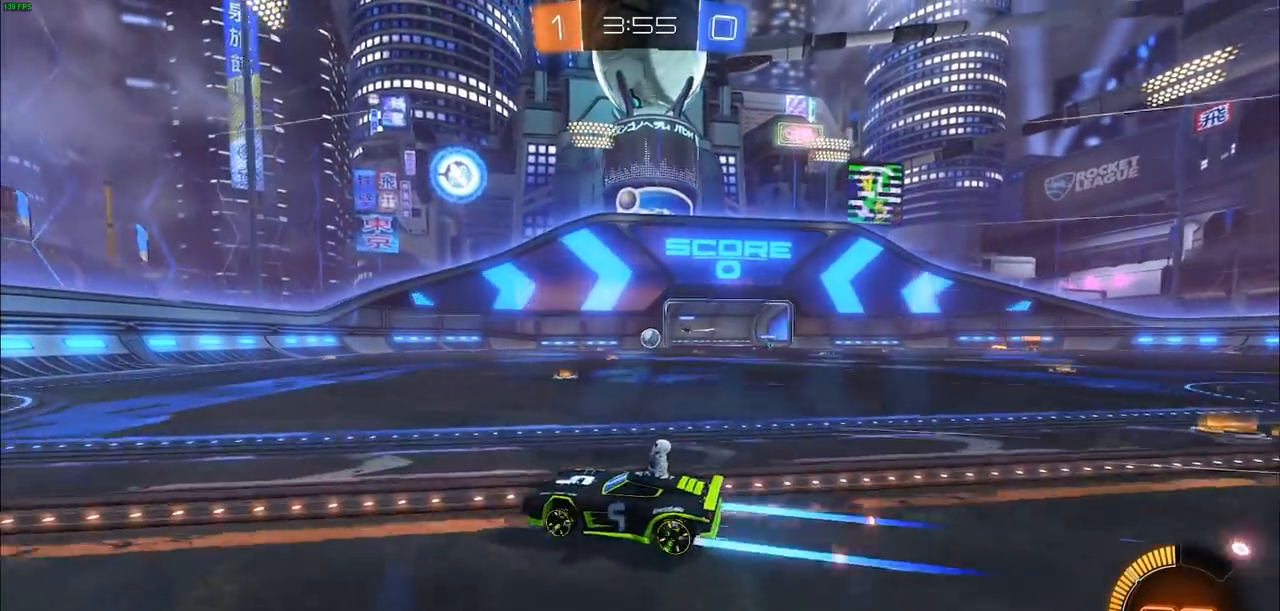
{"dt_ms": 500, "buttons": ["R2"], "left_stick": "right", "right_stick": "center", "events": [[267, "left_stick", "right"]]}
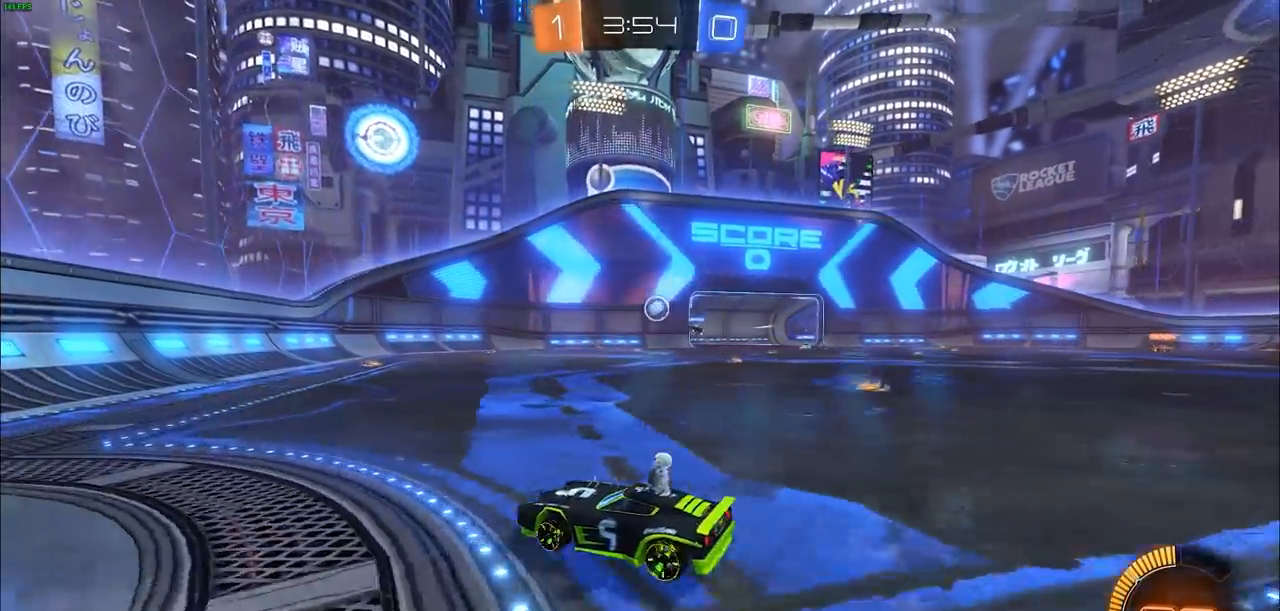
{"dt_ms": 500, "buttons": ["R2"], "left_stick": "center", "right_stick": "center", "events": [[283, "left_stick", "center"]]}
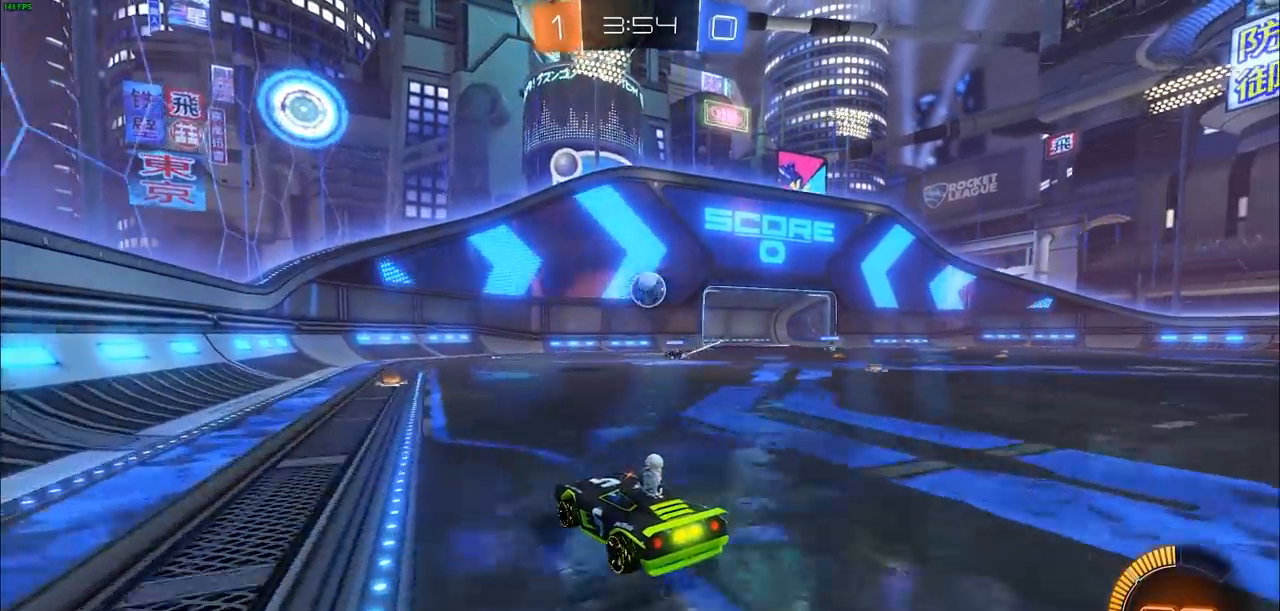
{"dt_ms": 500, "buttons": [], "left_stick": "right", "right_stick": "center", "events": [[233, "R2", "up"], [367, "left_stick", "right"]]}
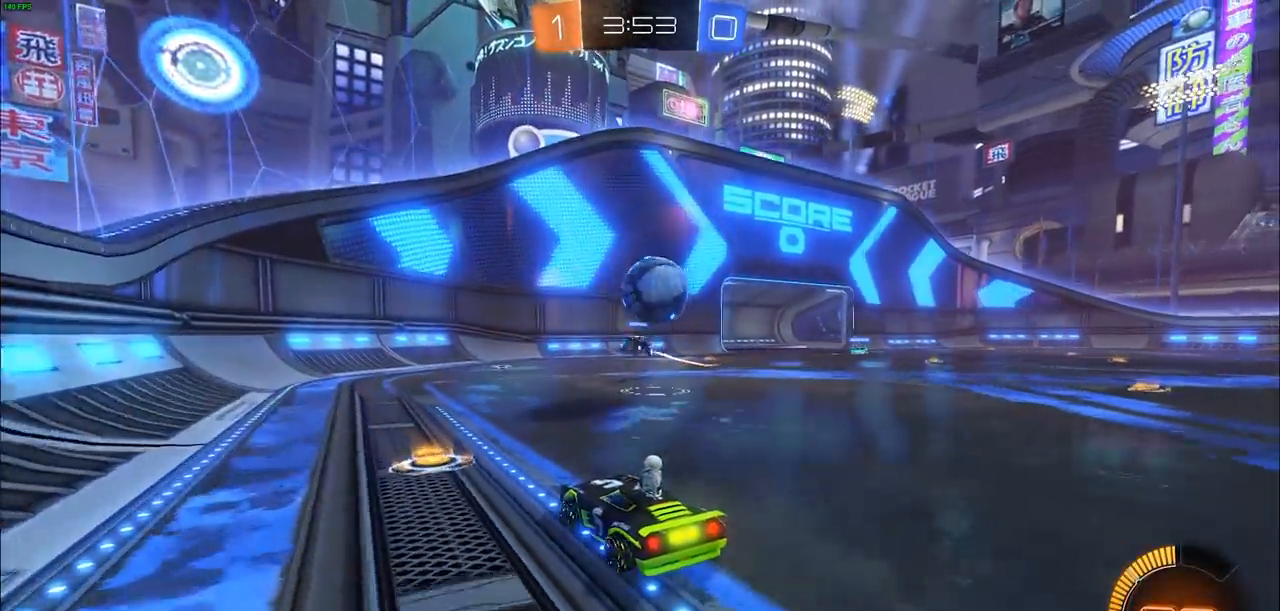
{"dt_ms": 500, "buttons": [], "left_stick": "right", "right_stick": "center", "events": [[17, "CIRCLE", "down"], [17, "R2", "down"], [50, "left_stick", "down-right"], [67, "R2", "up"], [83, "CROSS", "down"], [267, "CIRCLE", "up"], [267, "CROSS", "up"], [317, "CIRCLE", "down"], [317, "CROSS", "down"], [350, "left_stick", "right"], [383, "CIRCLE", "up"], [467, "CROSS", "up"]]}
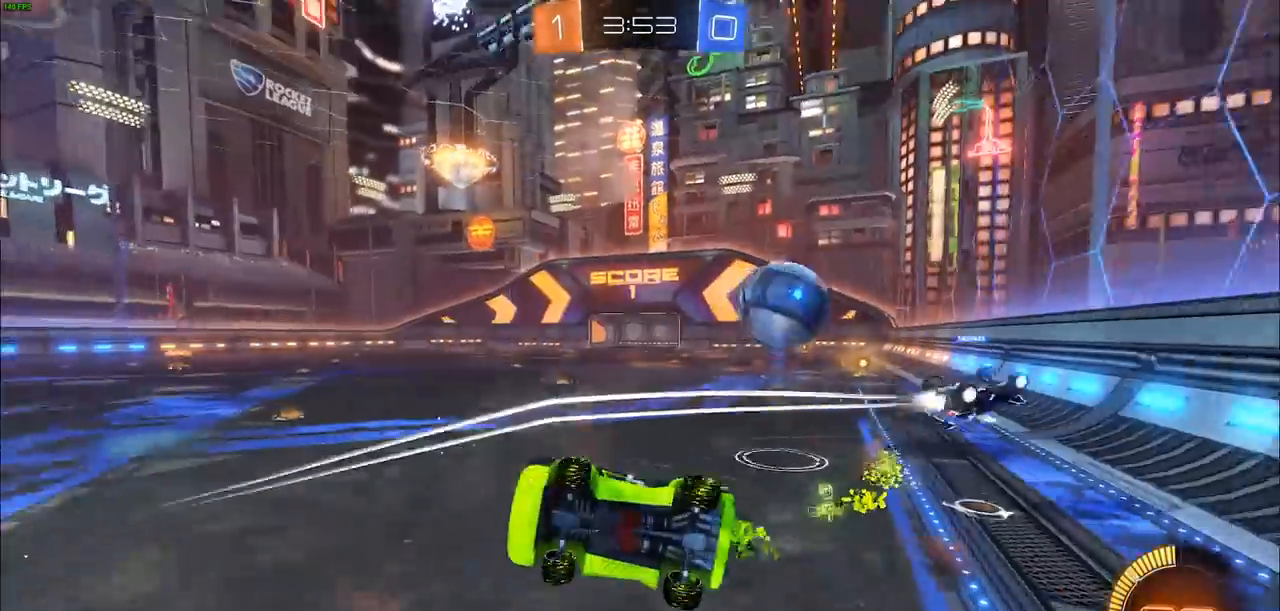
{"dt_ms": 500, "buttons": ["L1"], "left_stick": "right", "right_stick": "center", "events": [[33, "L1", "down"]]}
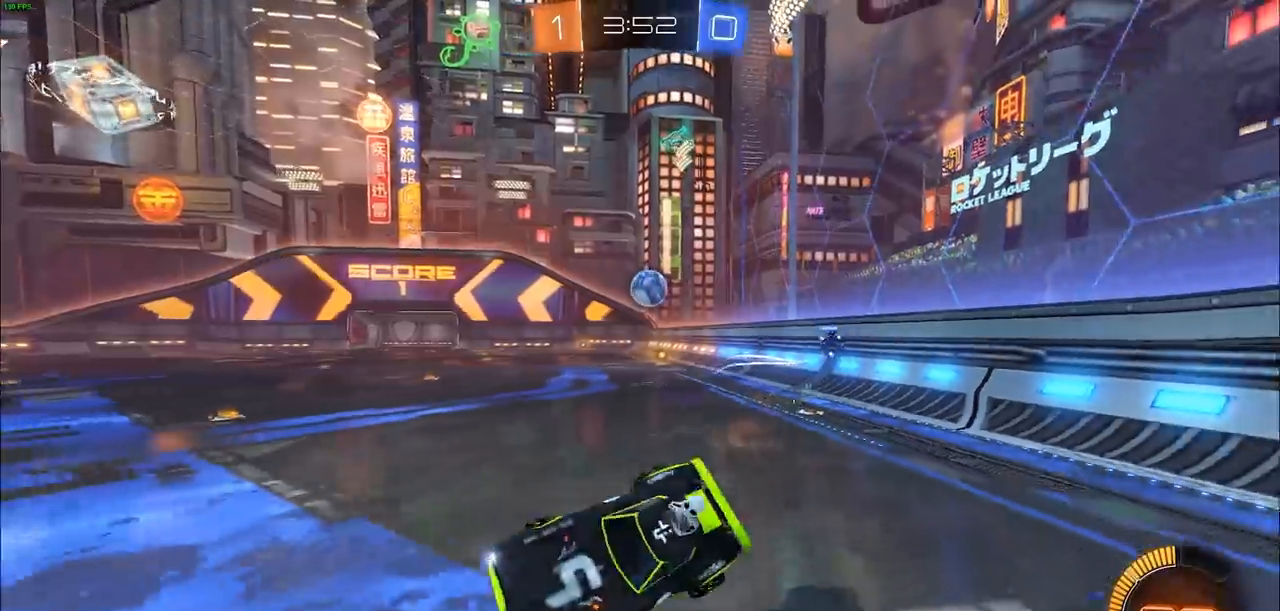
{"dt_ms": 500, "buttons": ["R2"], "left_stick": "right", "right_stick": "center", "events": [[167, "L1", "up"], [200, "left_stick", "center"], [250, "R2", "down"], [333, "left_stick", "right"]]}
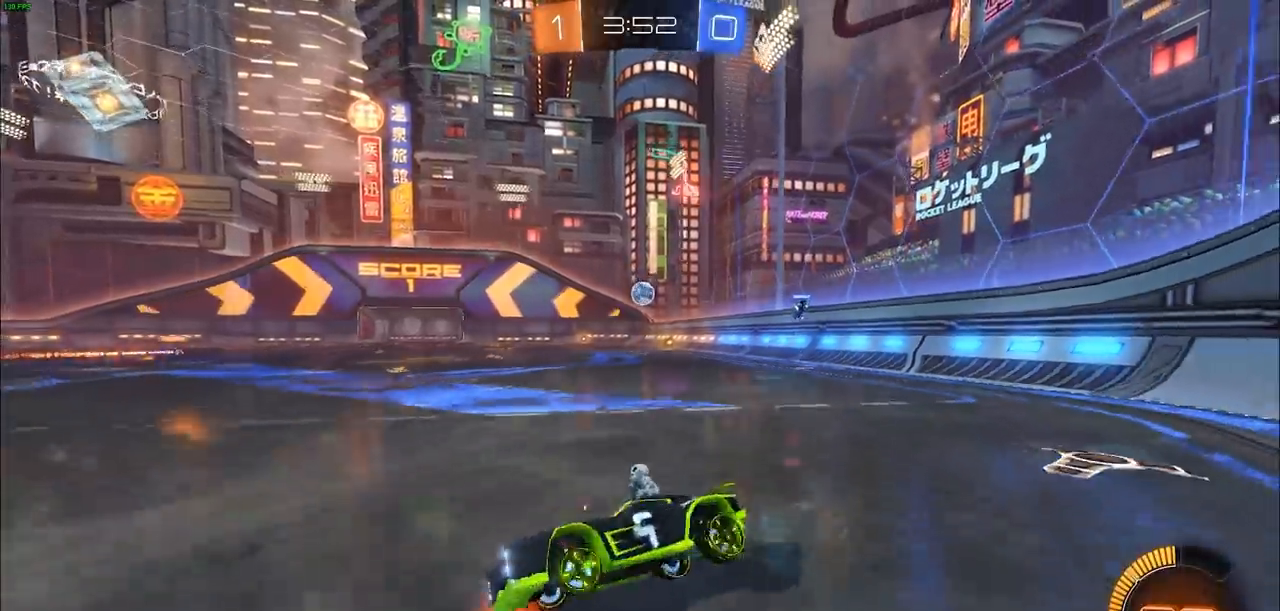
{"dt_ms": 500, "buttons": ["CIRCLE", "R2"], "left_stick": "right", "right_stick": "center", "events": [[50, "L1", "down"], [117, "CIRCLE", "down"], [167, "L1", "up"], [317, "L1", "down"], [367, "L1", "up"]]}
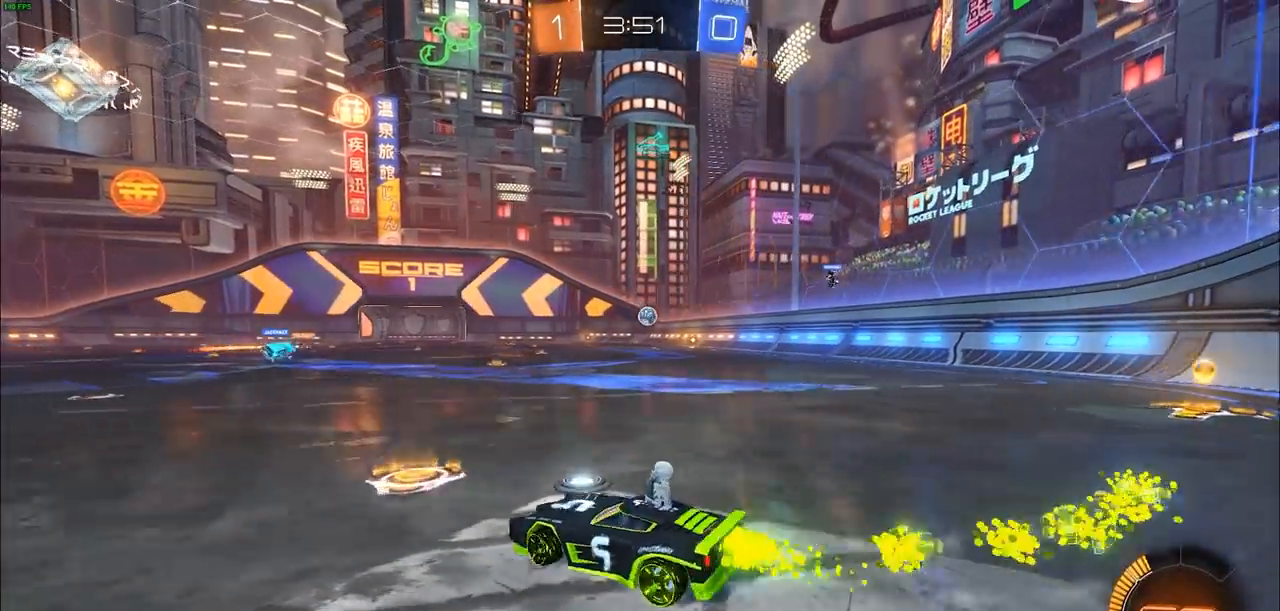
{"dt_ms": 500, "buttons": ["CIRCLE", "R2"], "left_stick": "center", "right_stick": "center", "events": [[150, "R1", "down"], [167, "left_stick", "center"], [217, "R1", "up"]]}
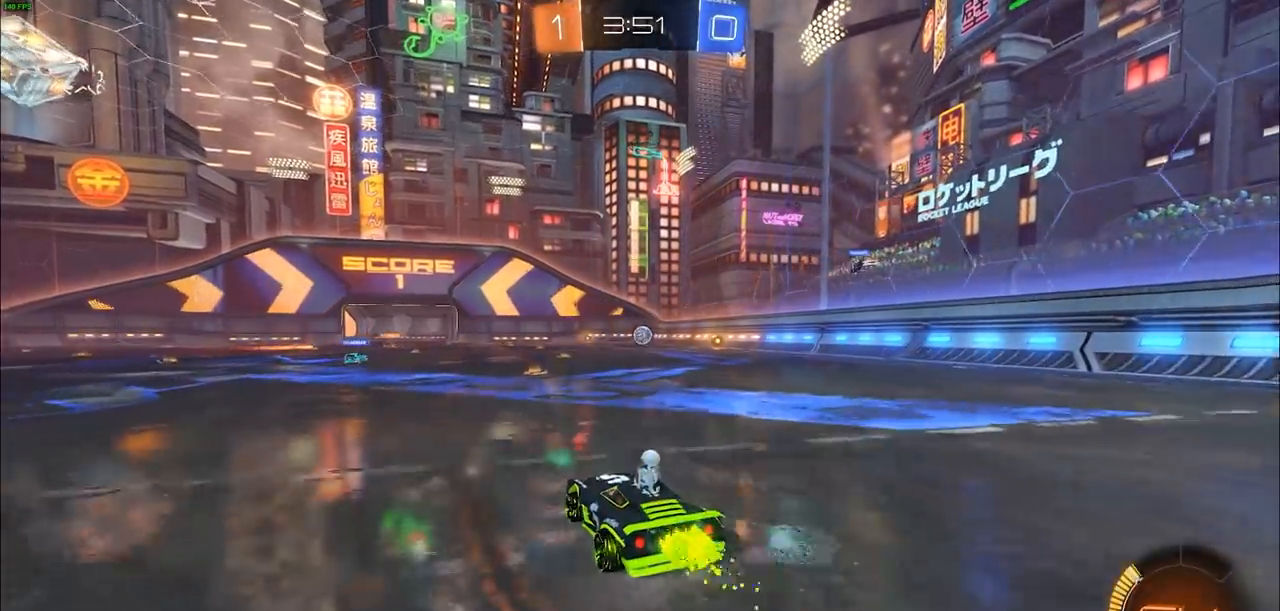
{"dt_ms": 500, "buttons": ["CIRCLE", "R2"], "left_stick": "center", "right_stick": "center", "events": [[50, "left_stick", "right"], [150, "left_stick", "center"]]}
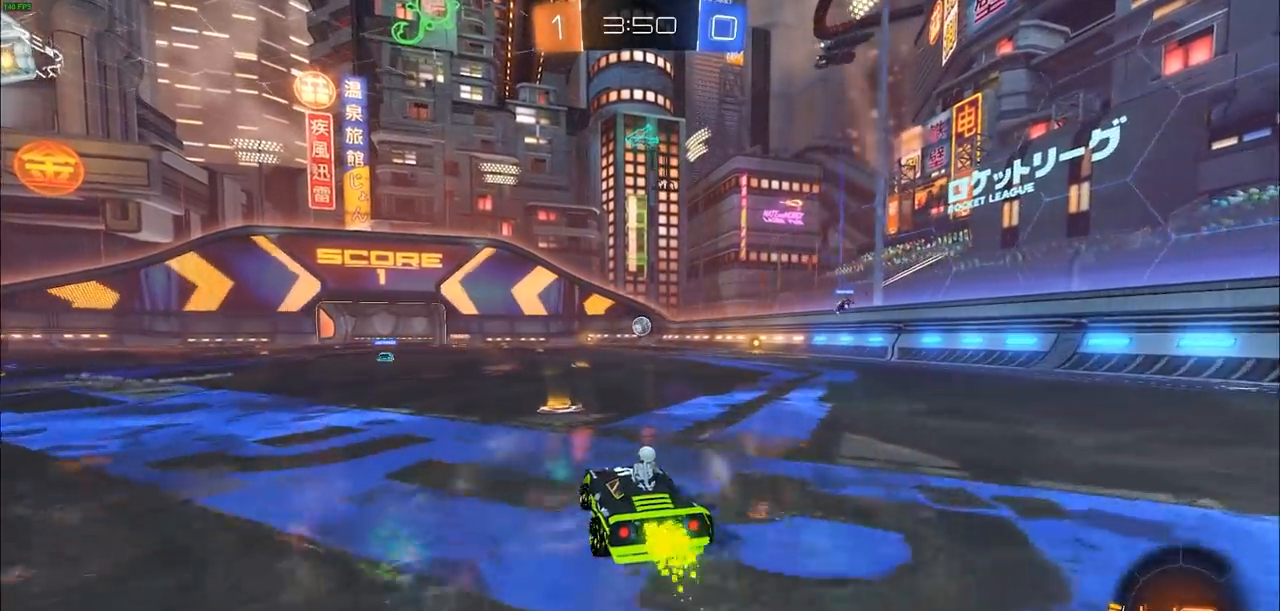
{"dt_ms": 500, "buttons": ["CIRCLE", "R2"], "left_stick": "center", "right_stick": "center", "events": [[367, "left_stick", "right"], [450, "left_stick", "center"]]}
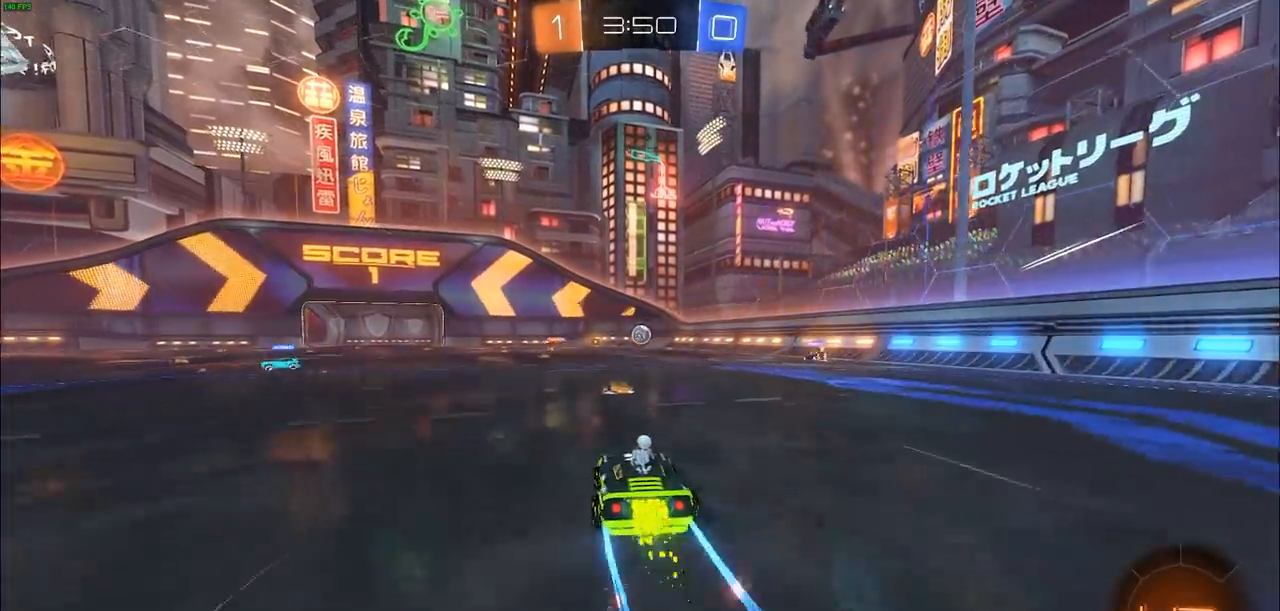
{"dt_ms": 500, "buttons": ["CIRCLE", "R2"], "left_stick": "center", "right_stick": "center", "events": []}
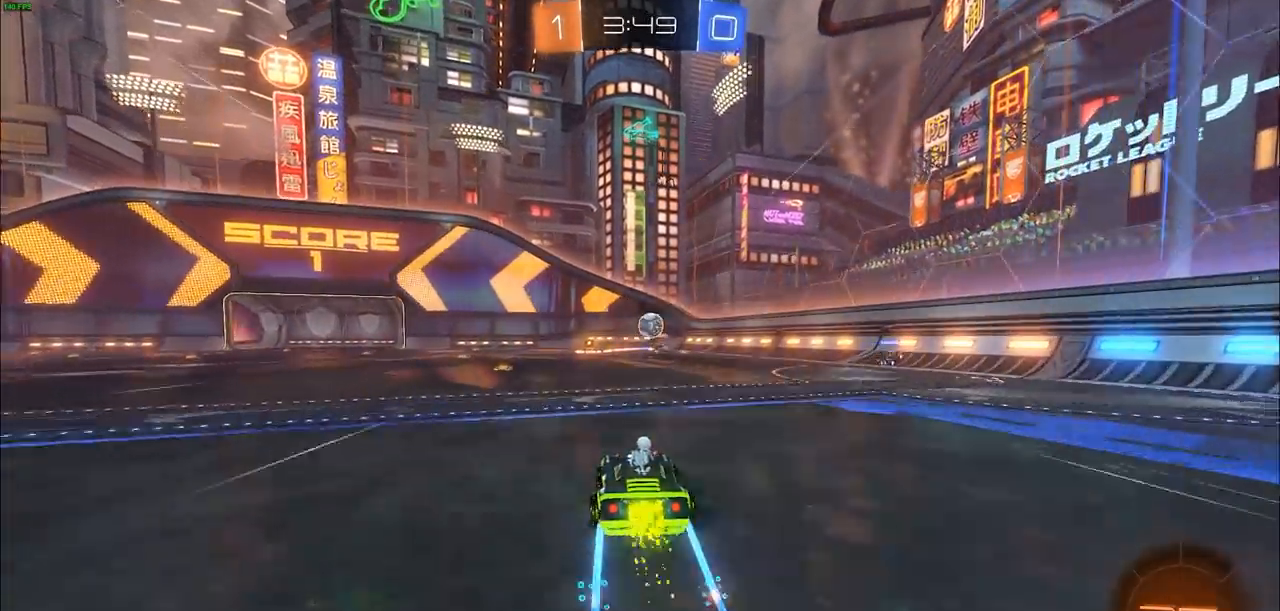
{"dt_ms": 500, "buttons": ["R2"], "left_stick": "up-left", "right_stick": "center", "events": [[67, "left_stick", "left"], [133, "CIRCLE", "up"], [150, "left_stick", "up-left"]]}
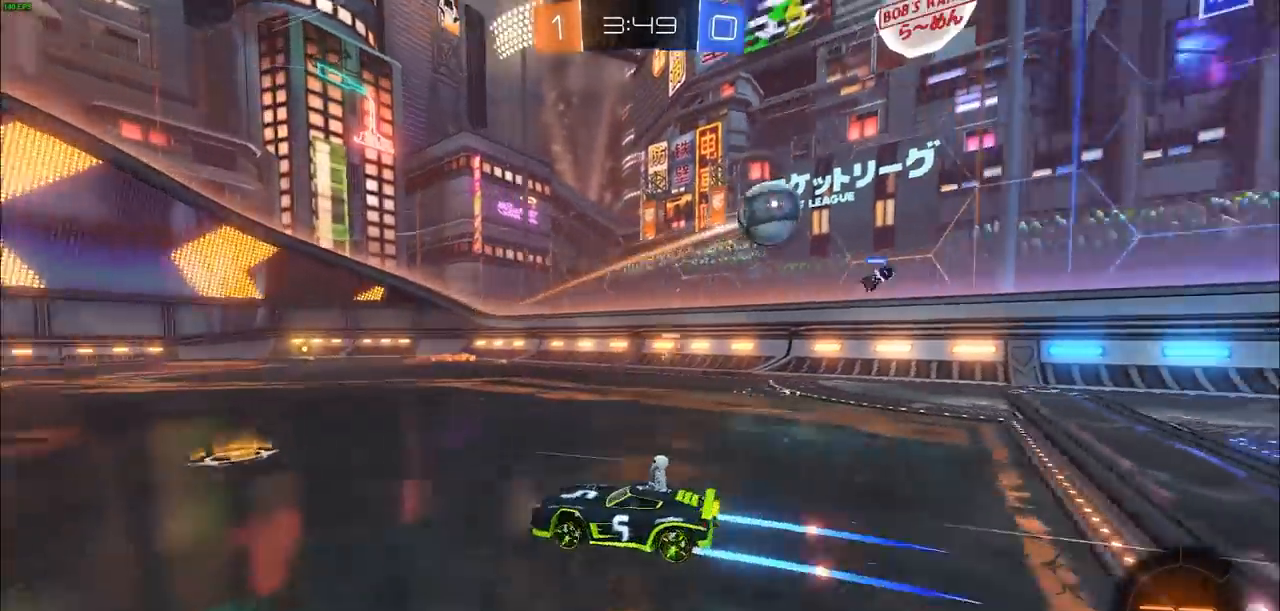
{"dt_ms": 500, "buttons": ["CIRCLE", "R2"], "left_stick": "center", "right_stick": "center", "events": [[17, "left_stick", "up-right"], [300, "TRIANGLE", "down"], [333, "CIRCLE", "down"], [367, "TRIANGLE", "up"], [467, "left_stick", "center"]]}
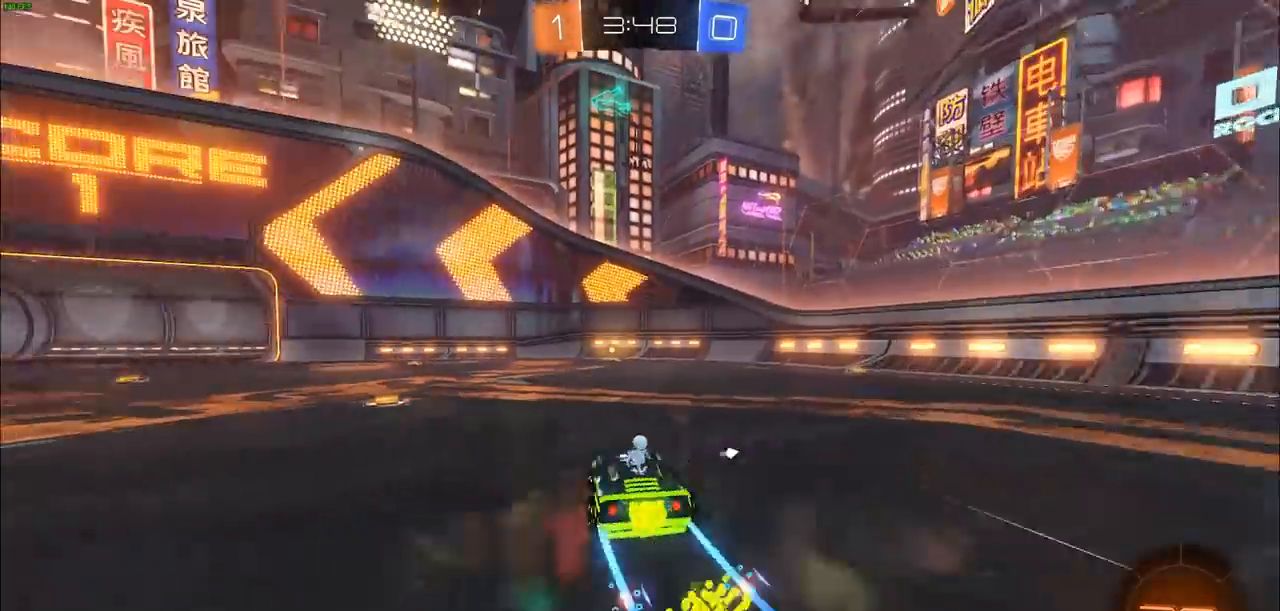
{"dt_ms": 500, "buttons": ["CIRCLE", "R2"], "left_stick": "center", "right_stick": "center", "events": []}
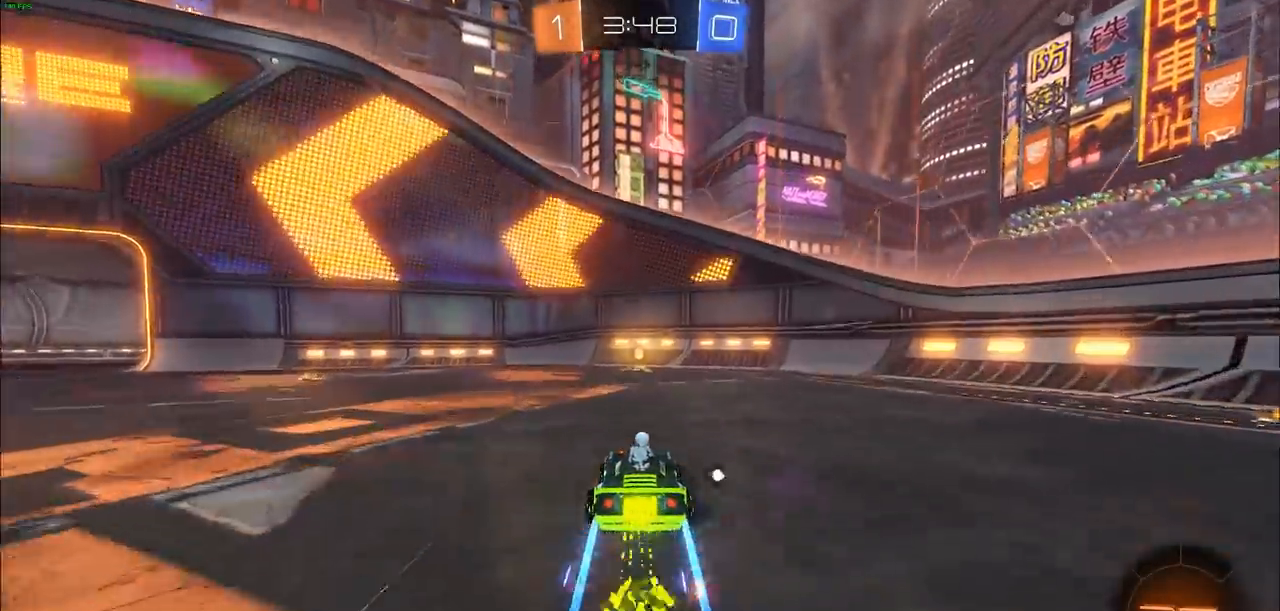
{"dt_ms": 500, "buttons": ["R2"], "left_stick": "center", "right_stick": "center", "events": [[17, "CIRCLE", "up"], [17, "TRIANGLE", "down"], [117, "TRIANGLE", "up"]]}